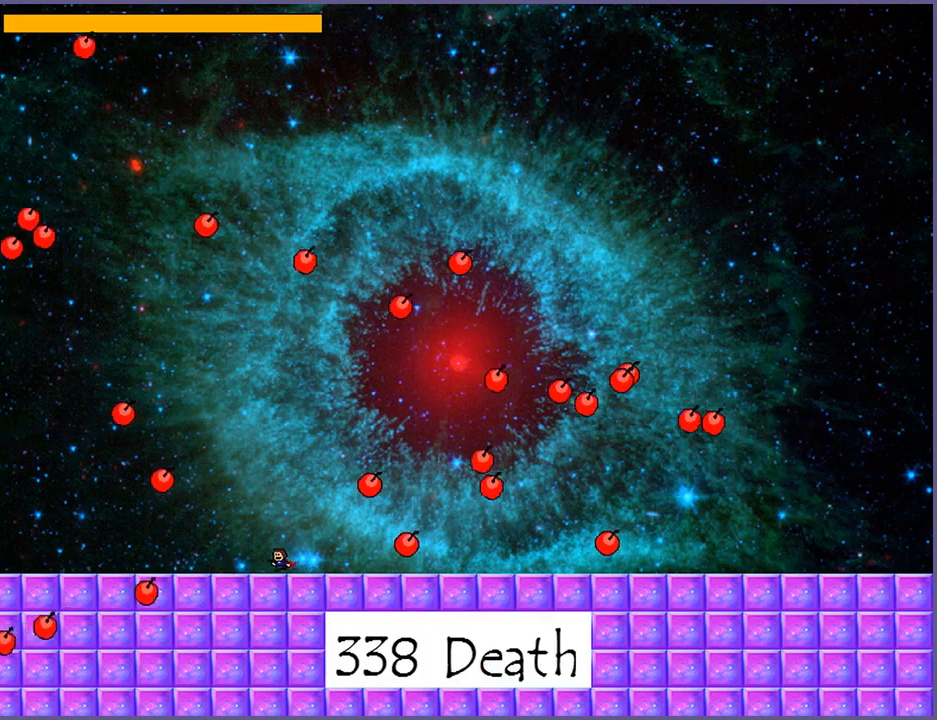
Gameplay with keyboard; each line is a JSON object with the keys held at the frame after it. "events" lists presses ("down") and releases ("up") of "down", "left", "r", "right", "s", "shift_l", "shift_r", "up" and "z" between this image and that frame as [ms after this image, input, new state], when the widget could be followed in between. No other keys are recorded. Mouse input is not recorded.
{"keys": ["right"], "events": [[180, "shift_l", "down"], [240, "left", "up"], [480, "right", "down"], [500, "shift_l", "up"]]}
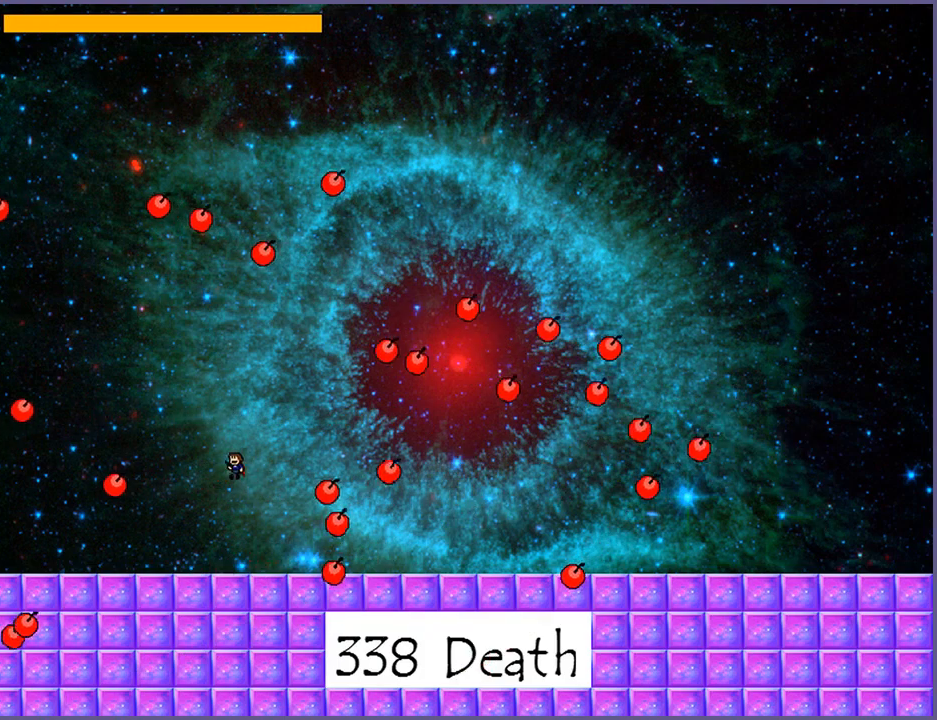
{"keys": ["right", "z"], "events": [[120, "shift_l", "down"], [320, "shift_l", "up"], [360, "z", "down"], [420, "z", "up"], [480, "z", "down"]]}
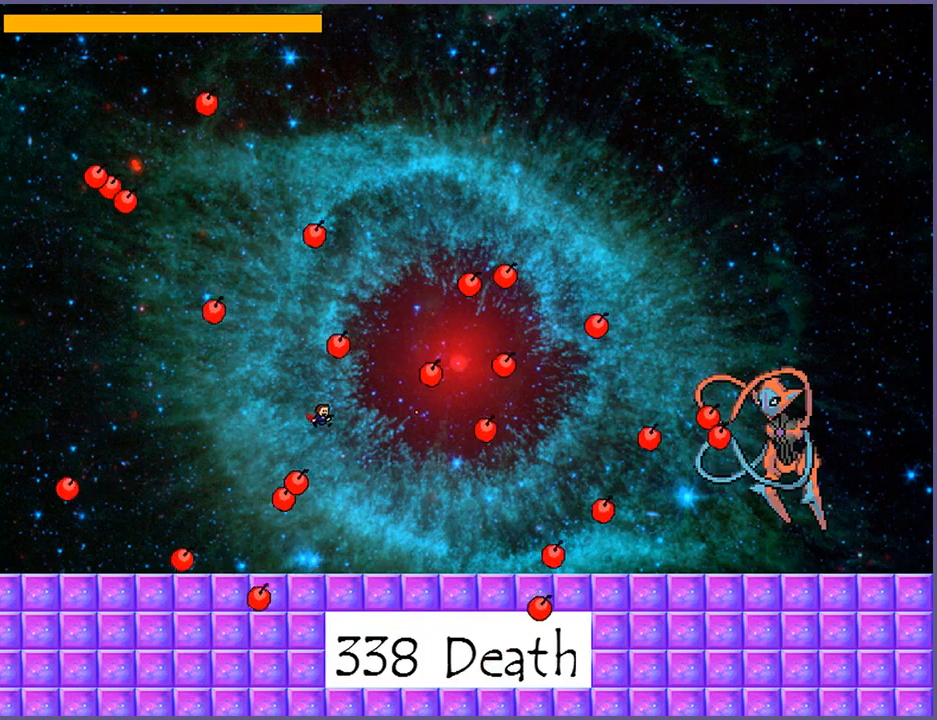
{"keys": ["left"], "events": [[20, "z", "up"], [60, "z", "down"], [100, "z", "up"], [160, "z", "down"], [200, "right", "up"], [220, "z", "up"], [420, "left", "down"]]}
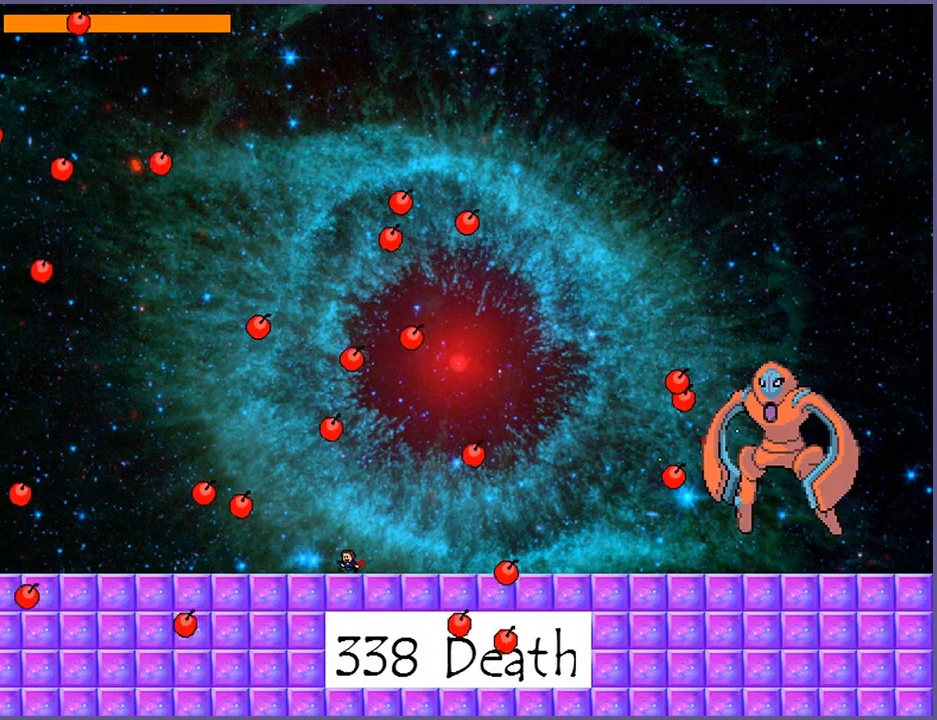
{"keys": [], "events": [[40, "shift_l", "down"], [60, "left", "up"], [100, "right", "down"], [160, "shift_l", "up"], [220, "z", "down"], [240, "right", "up"], [280, "z", "up"], [340, "z", "down"], [400, "z", "up"], [420, "z", "down"], [500, "z", "up"]]}
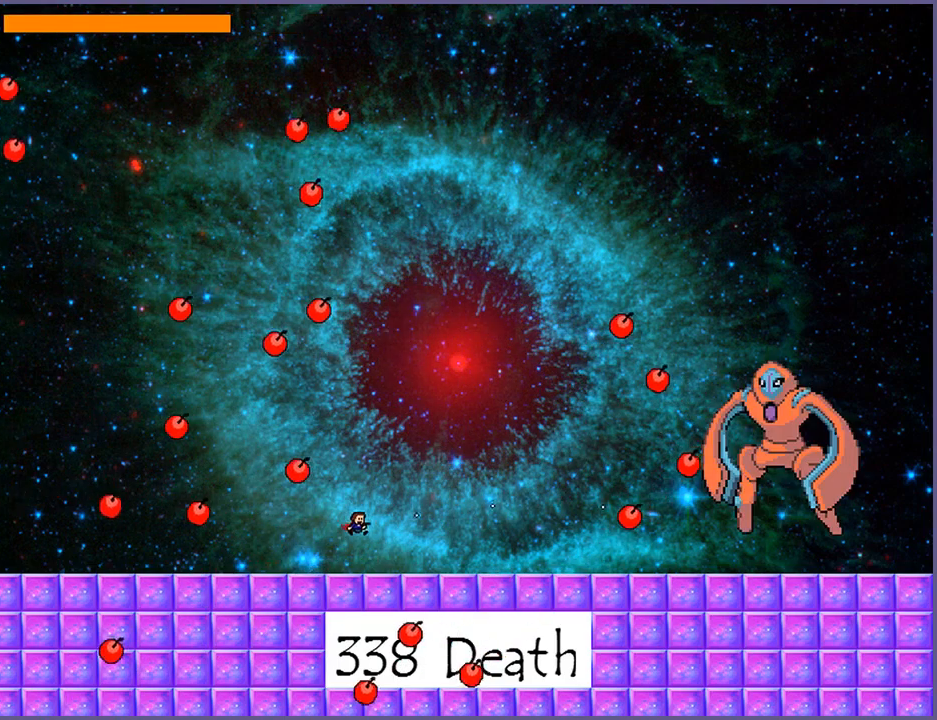
{"keys": ["right", "z"], "events": [[40, "left", "down"], [200, "shift_l", "down"], [420, "left", "up"], [440, "right", "down"], [440, "shift_l", "up"], [500, "z", "down"]]}
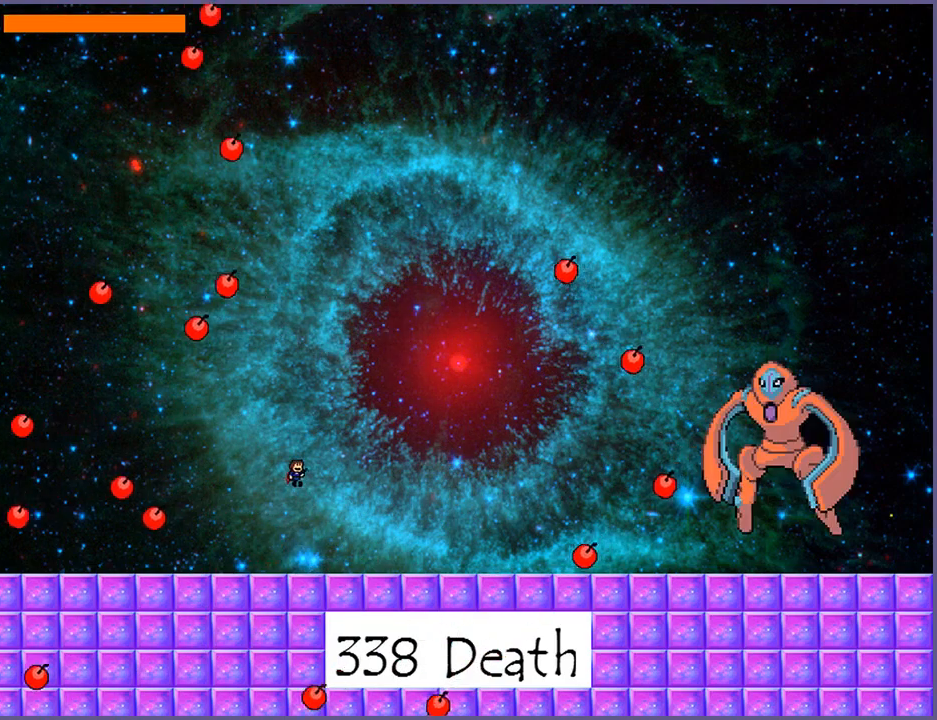
{"keys": ["left"], "events": [[20, "z", "up"], [60, "right", "up"], [80, "z", "down"], [140, "z", "up"], [180, "z", "down"], [260, "z", "up"], [320, "left", "down"]]}
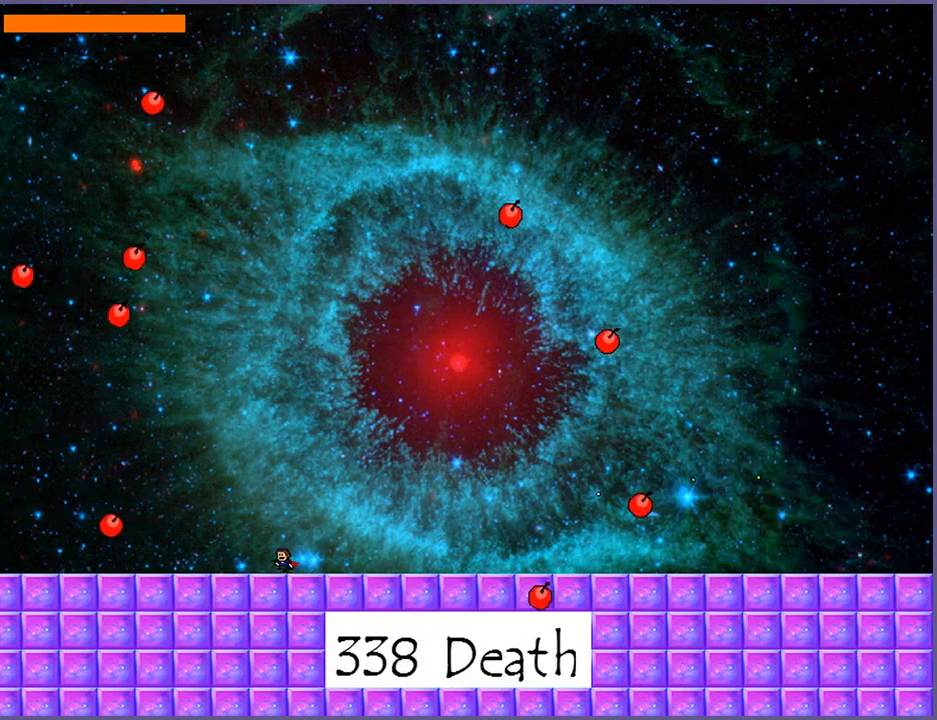
{"keys": ["z"], "events": [[60, "shift_l", "down"], [340, "left", "up"], [360, "right", "down"], [360, "shift_l", "up"], [360, "z", "down"], [400, "z", "up"], [460, "z", "down"], [480, "right", "up"]]}
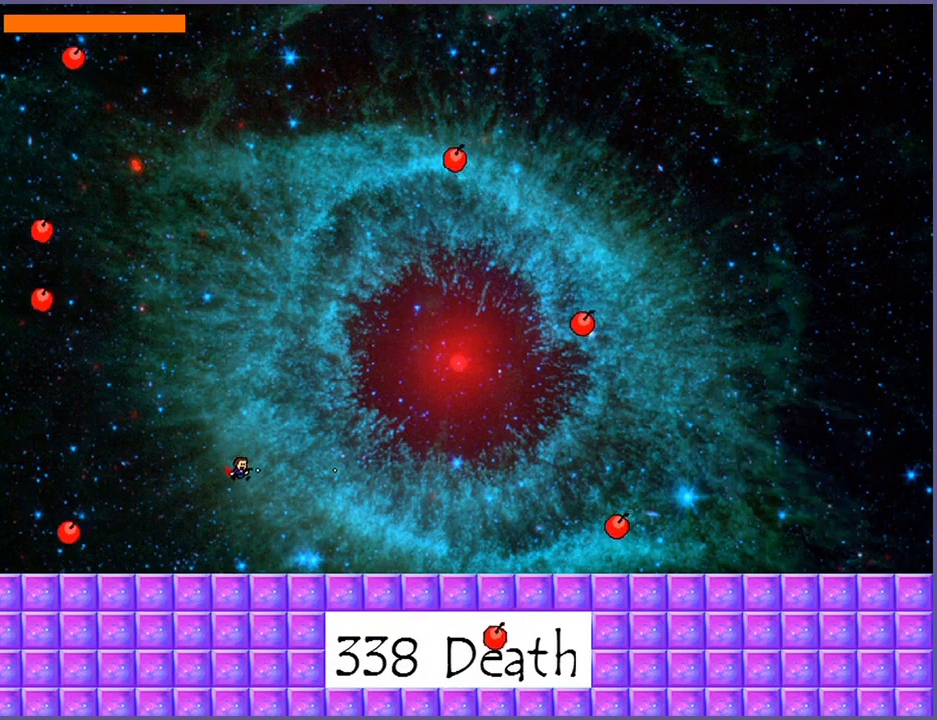
{"keys": ["shift_l"], "events": [[20, "z", "up"], [60, "z", "down"], [140, "z", "up"], [460, "shift_l", "down"]]}
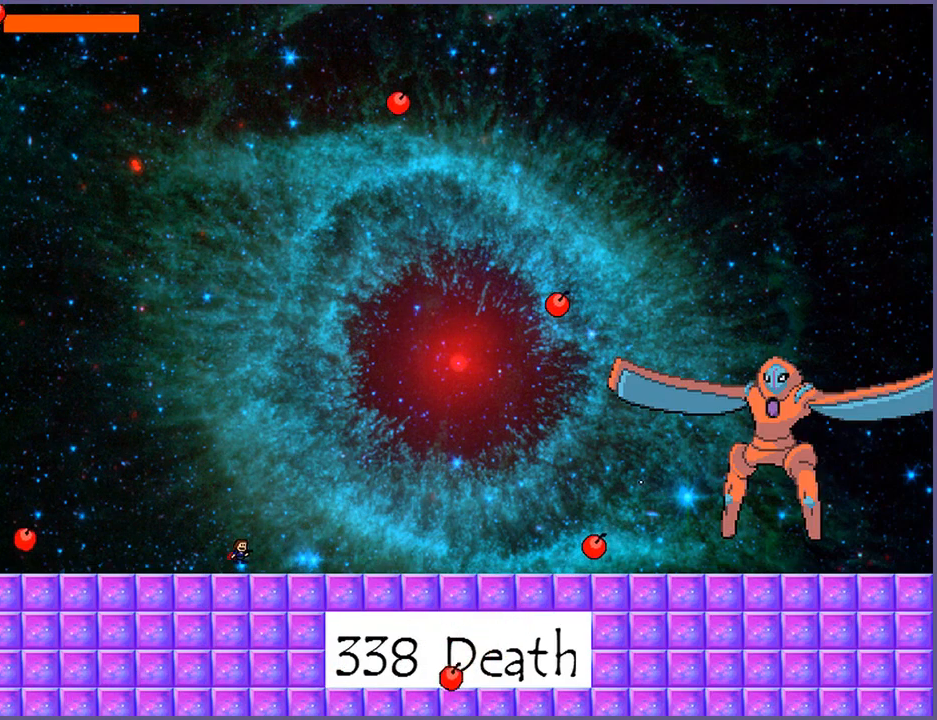
{"keys": [], "events": [[320, "shift_l", "up"], [320, "z", "down"], [360, "z", "up"], [420, "z", "down"], [480, "z", "up"]]}
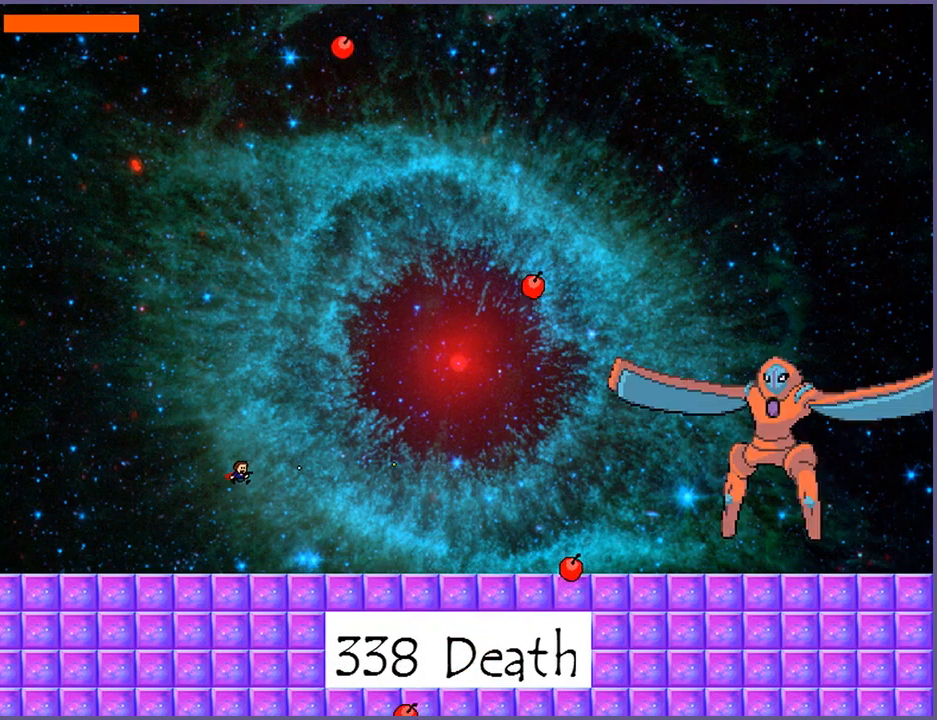
{"keys": ["shift_l"], "events": [[20, "z", "down"], [100, "z", "up"], [420, "shift_l", "down"]]}
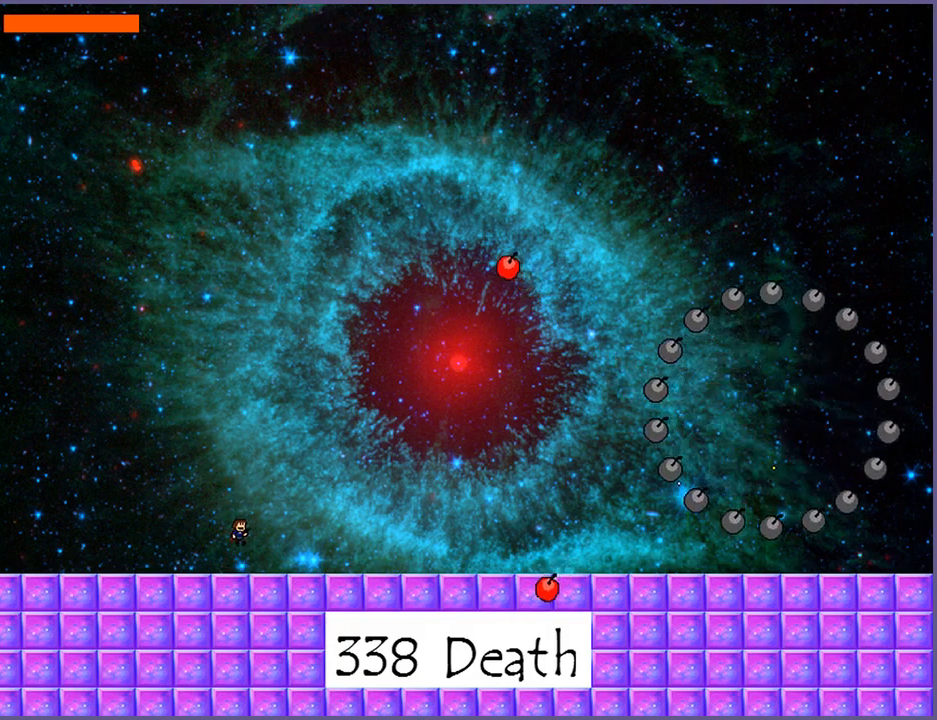
{"keys": ["z"], "events": [[360, "z", "down"], [420, "shift_l", "up"], [440, "z", "up"], [500, "z", "down"]]}
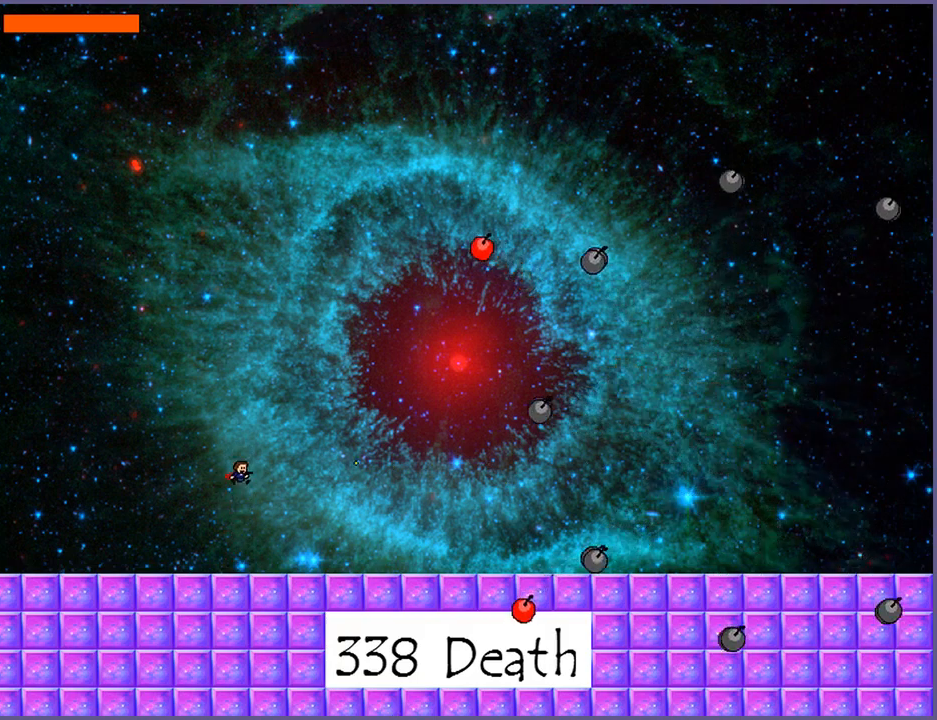
{"keys": [], "events": [[60, "z", "up"], [100, "z", "down"], [180, "z", "up"]]}
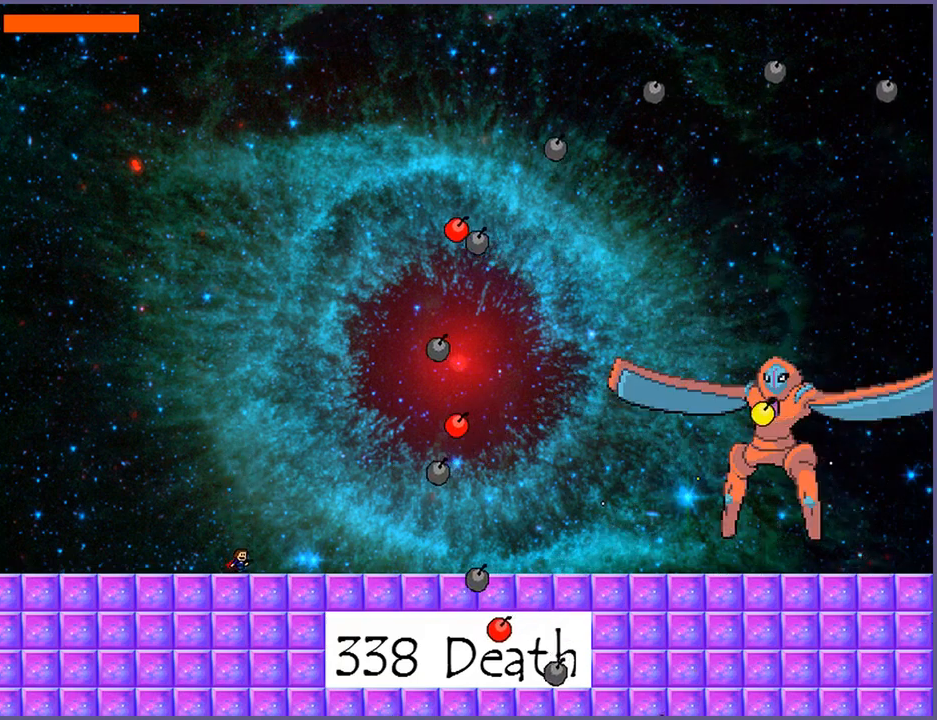
{"keys": [], "events": [[240, "left", "down"], [320, "left", "up"]]}
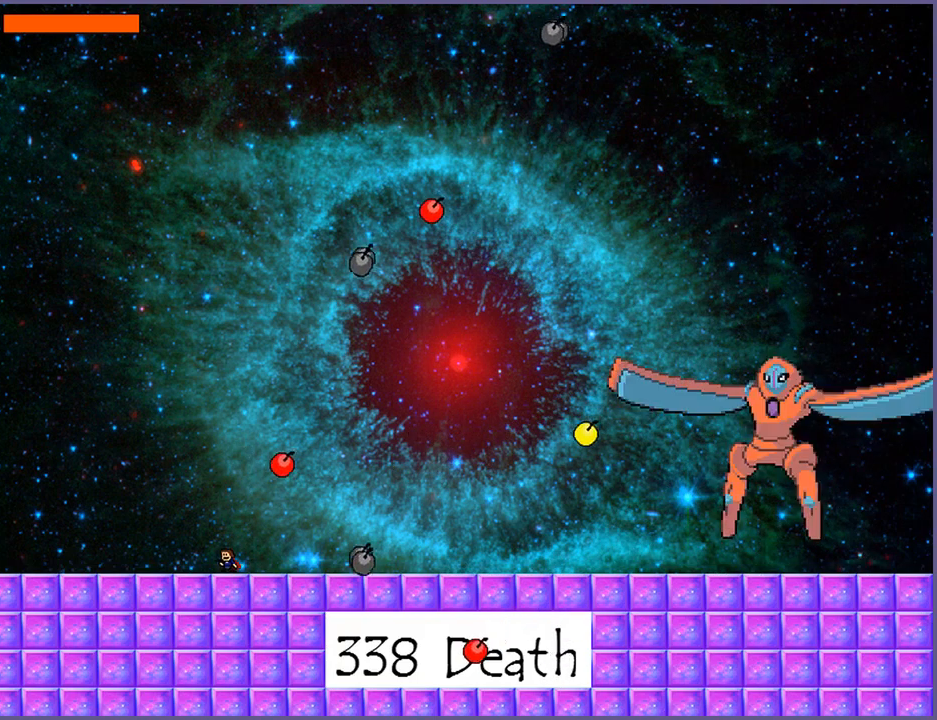
{"keys": ["right", "shift_l"], "events": [[60, "right", "down"], [120, "shift_l", "down"], [280, "right", "up"], [340, "shift_l", "up"], [400, "shift_l", "down"], [420, "right", "down"]]}
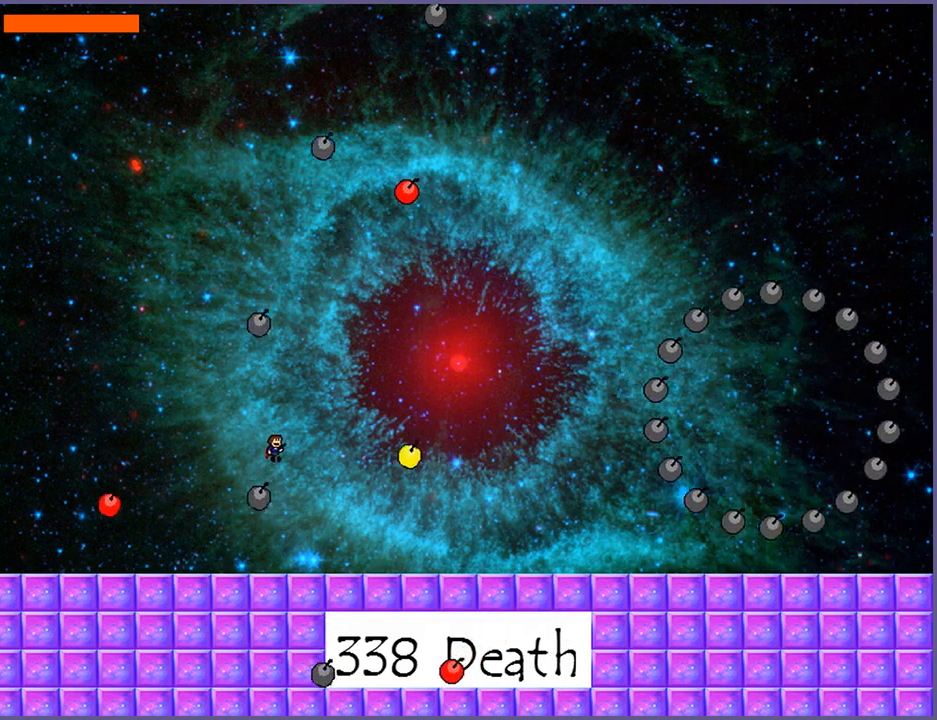
{"keys": ["z"], "events": [[260, "shift_l", "up"], [260, "z", "down"], [280, "z", "up"], [340, "z", "down"], [380, "z", "up"], [440, "right", "up"], [440, "z", "down"]]}
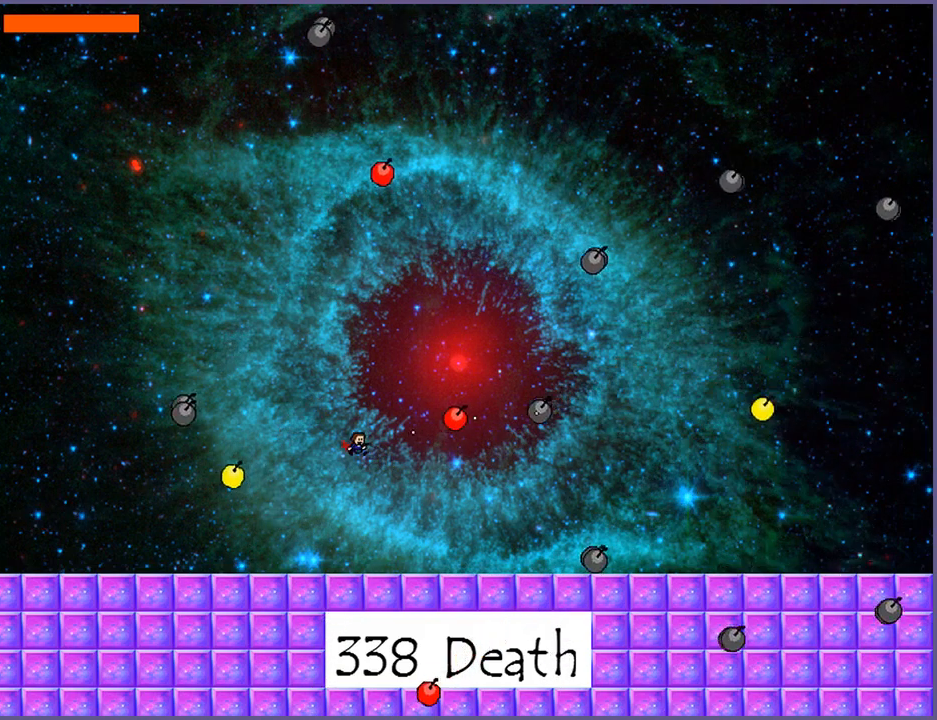
{"keys": ["left"], "events": [[20, "z", "up"], [80, "left", "down"], [120, "left", "up"], [480, "left", "down"]]}
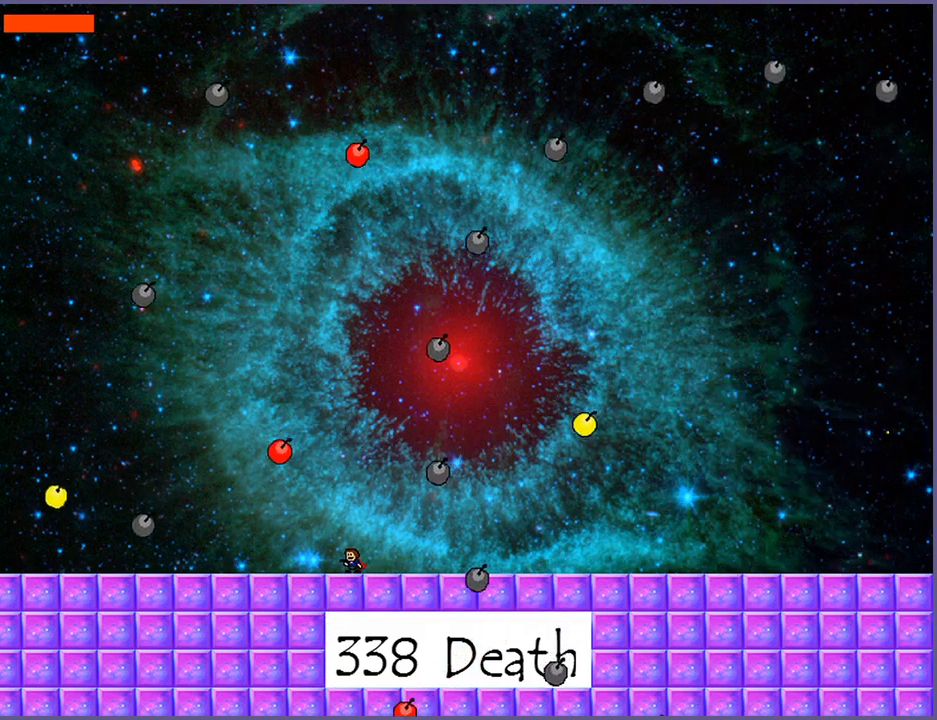
{"keys": ["left", "shift_l"], "events": [[360, "shift_l", "down"]]}
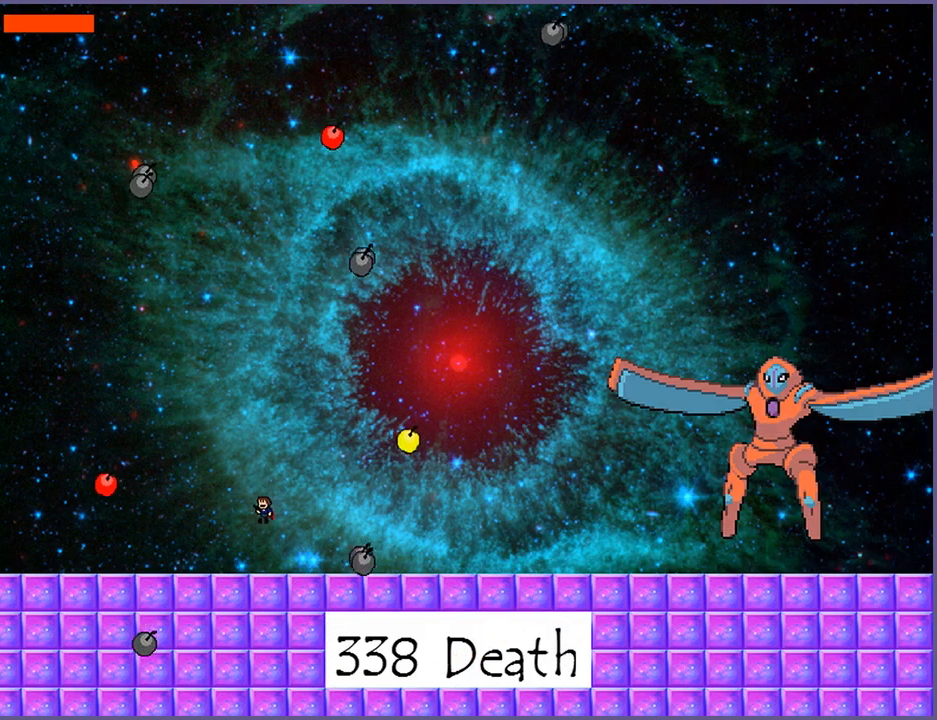
{"keys": ["right", "shift_l", "z"], "events": [[100, "shift_l", "up"], [160, "left", "up"], [180, "shift_l", "down"], [200, "right", "down"], [500, "z", "down"]]}
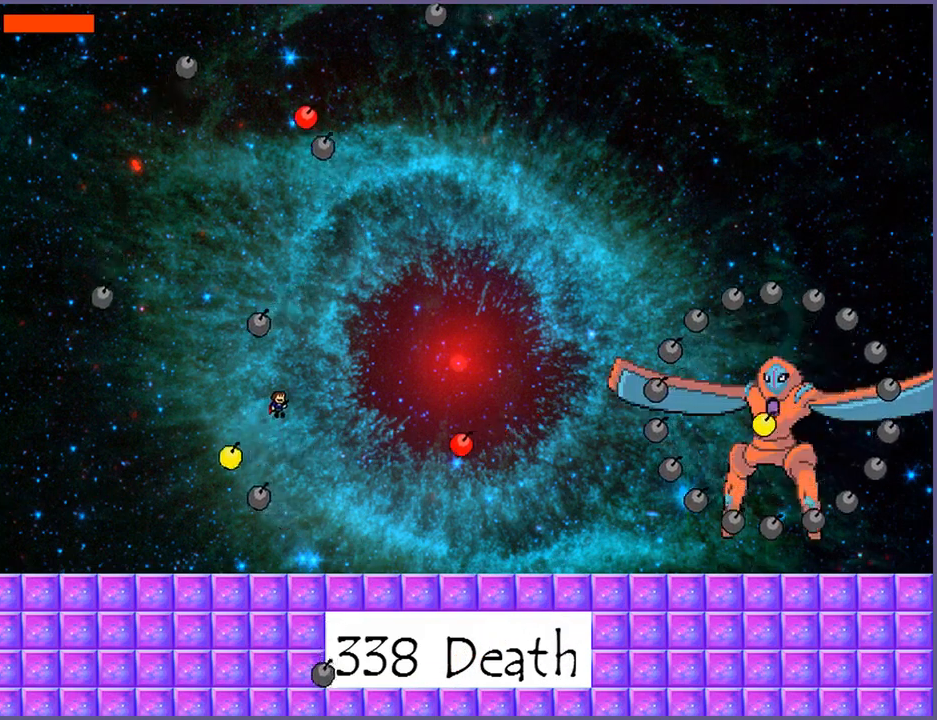
{"keys": ["left"], "events": [[20, "shift_l", "up"], [20, "z", "up"], [60, "right", "up"], [80, "z", "down"], [140, "z", "up"], [200, "left", "down"], [200, "z", "down"], [240, "z", "up"]]}
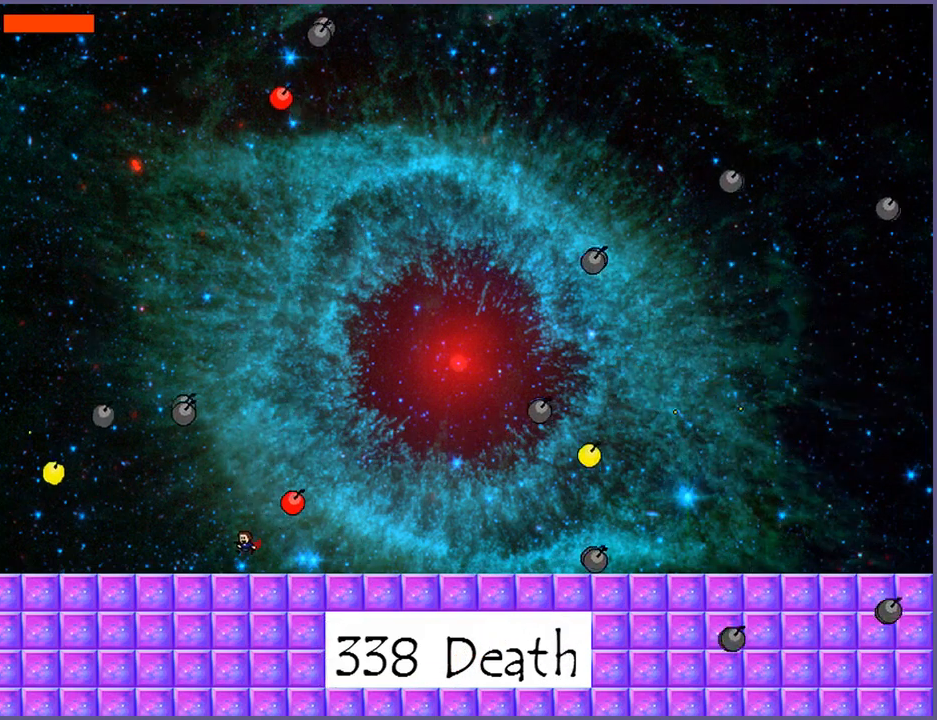
{"keys": [], "events": [[60, "shift_l", "down"], [260, "shift_l", "up"], [280, "left", "up"], [320, "right", "down"], [420, "shift_l", "down"], [500, "right", "up"], [500, "shift_l", "up"]]}
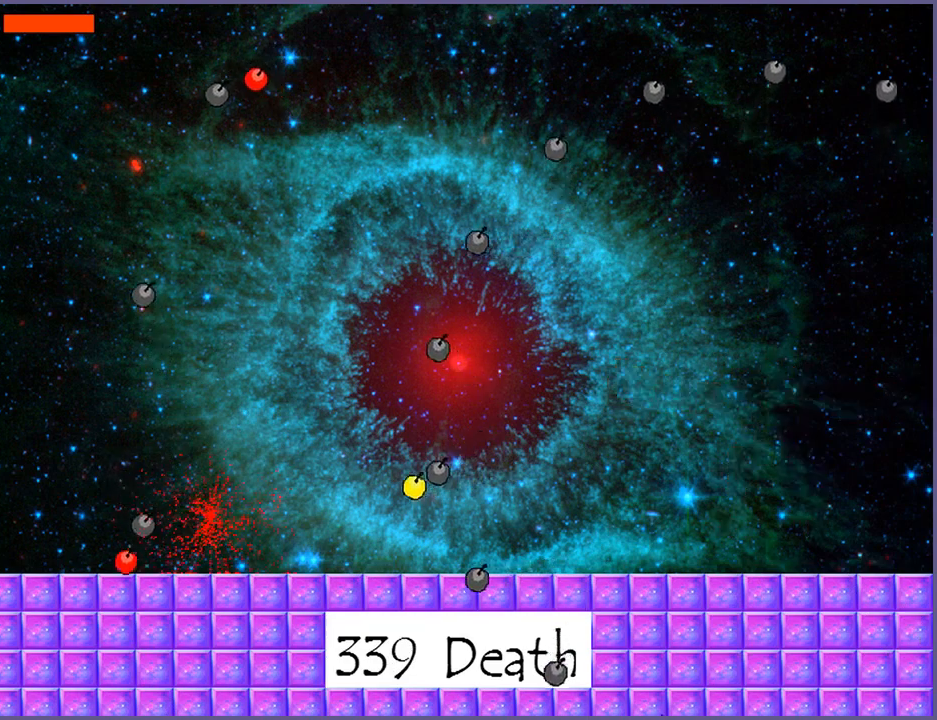
{"keys": [], "events": []}
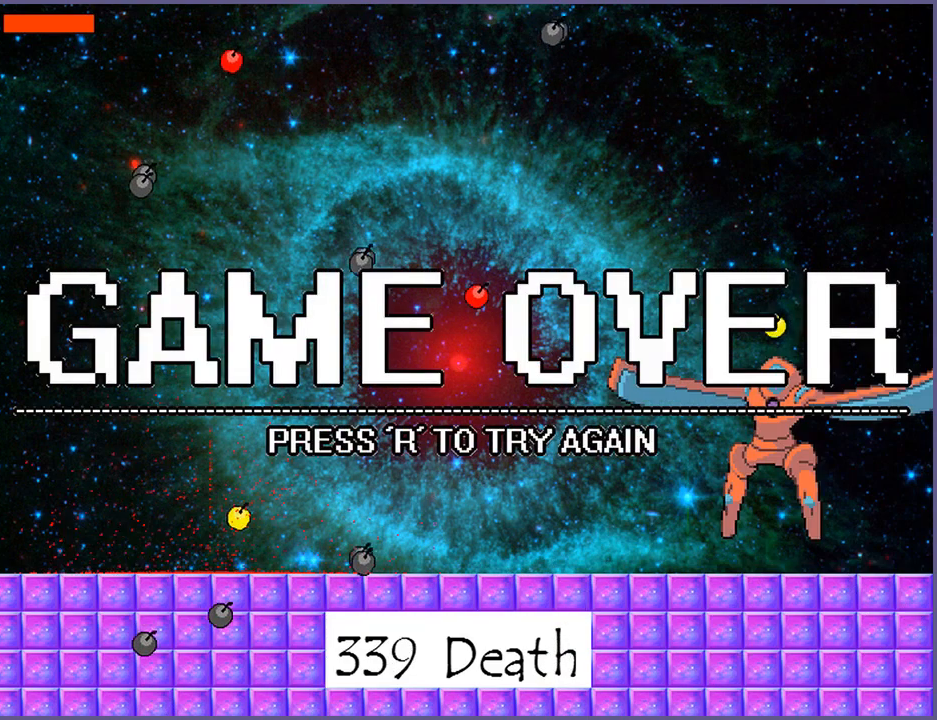
{"keys": [], "events": []}
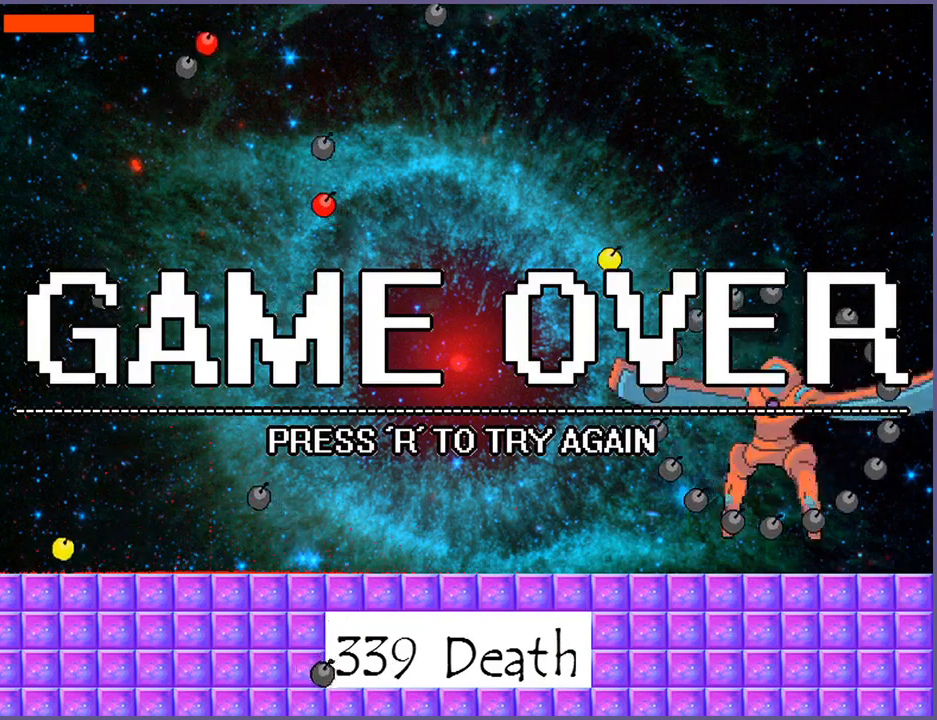
{"keys": [], "events": []}
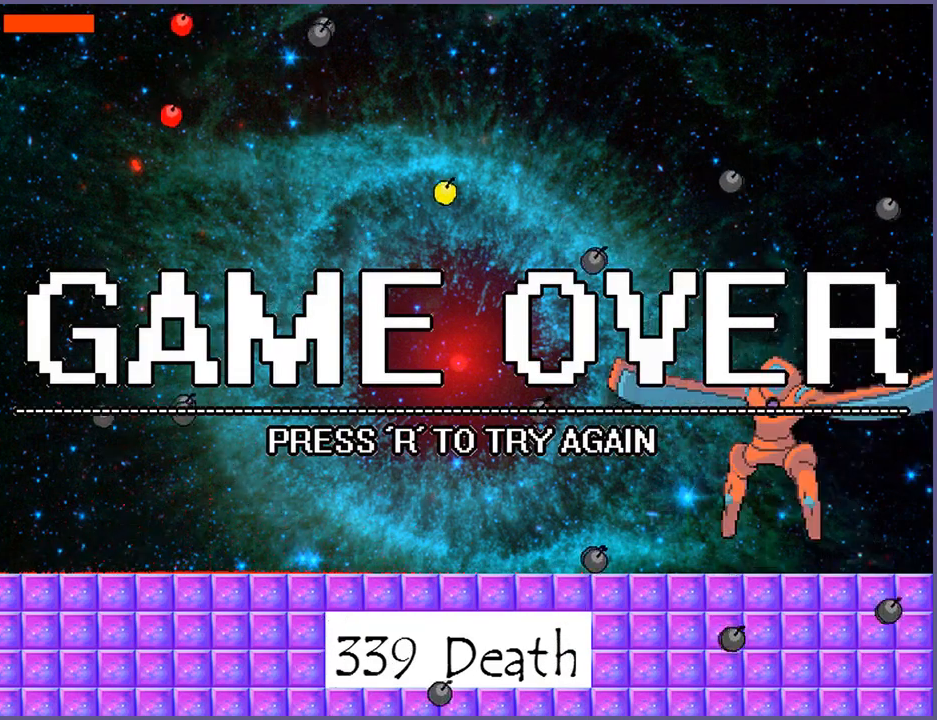
{"keys": [], "events": []}
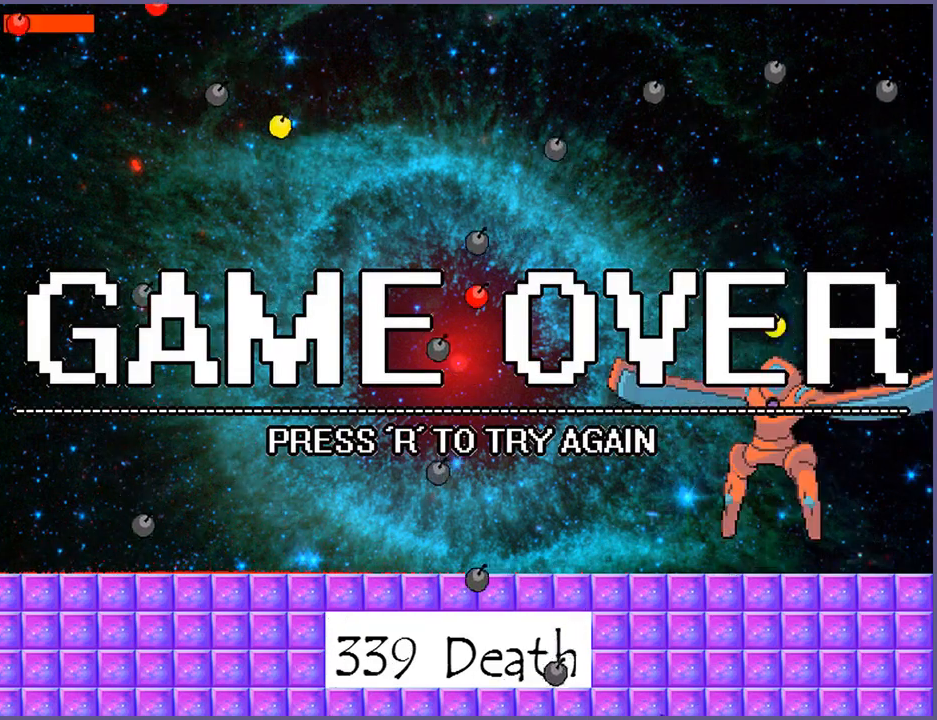
{"keys": [], "events": []}
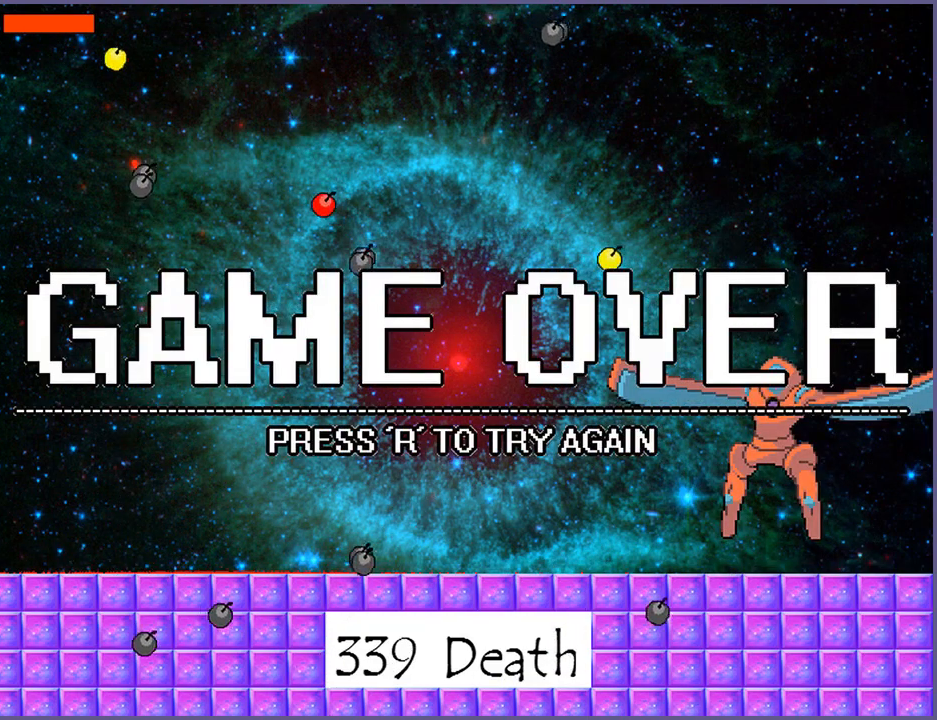
{"keys": [], "events": []}
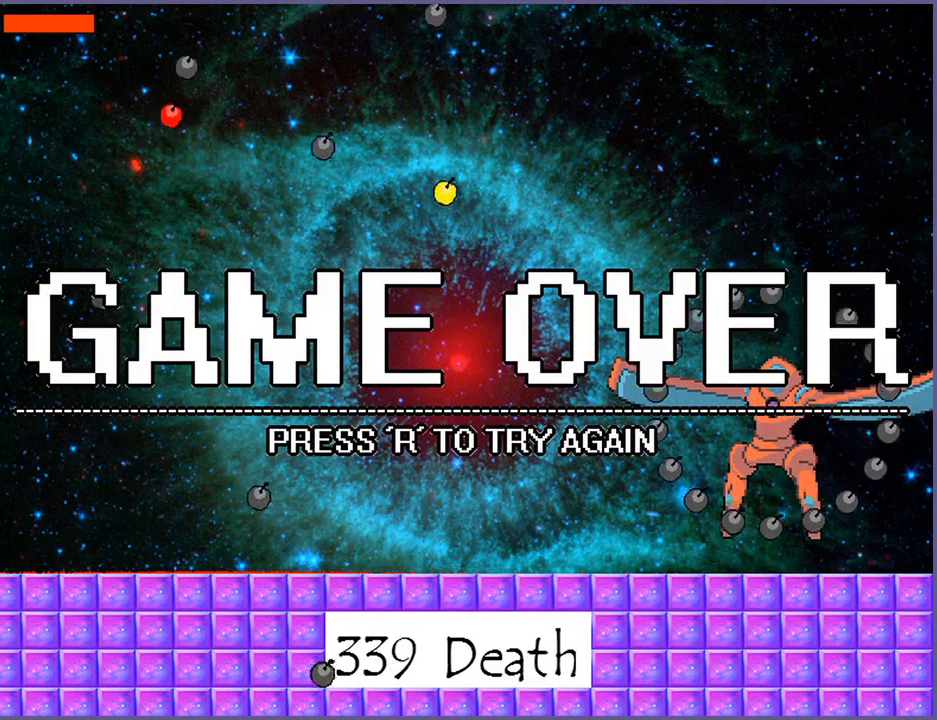
{"keys": [], "events": []}
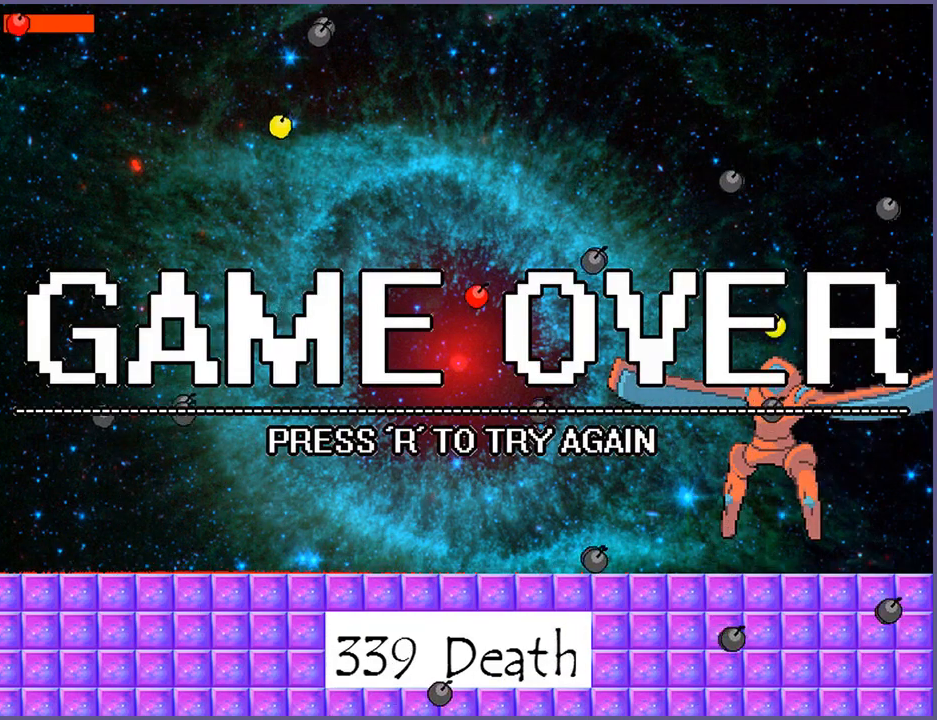
{"keys": [], "events": []}
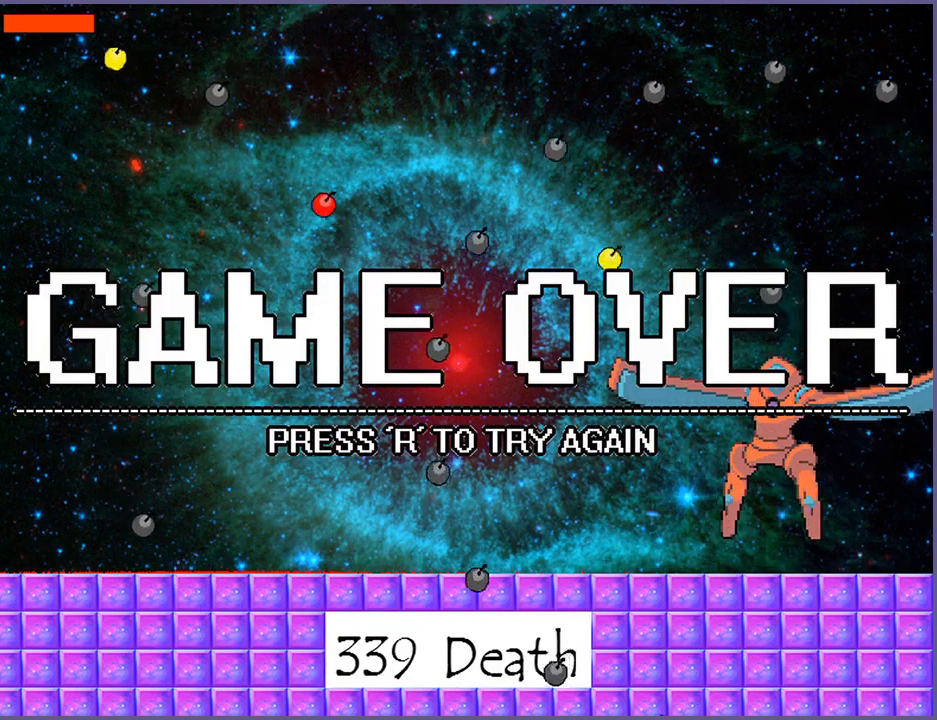
{"keys": [], "events": []}
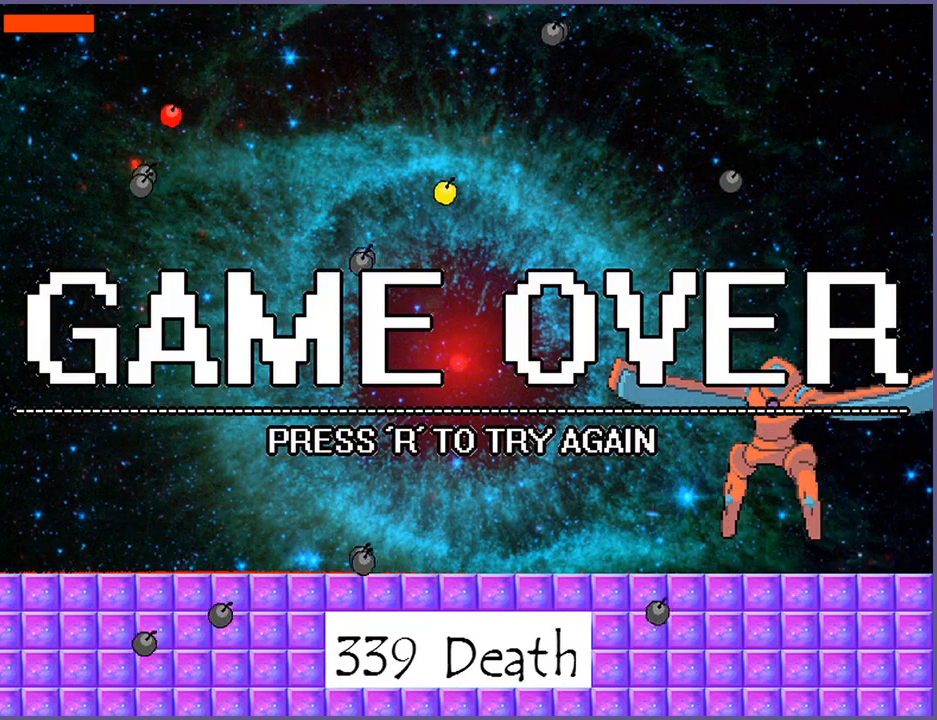
{"keys": [], "events": [[60, "r", "down"], [140, "r", "up"]]}